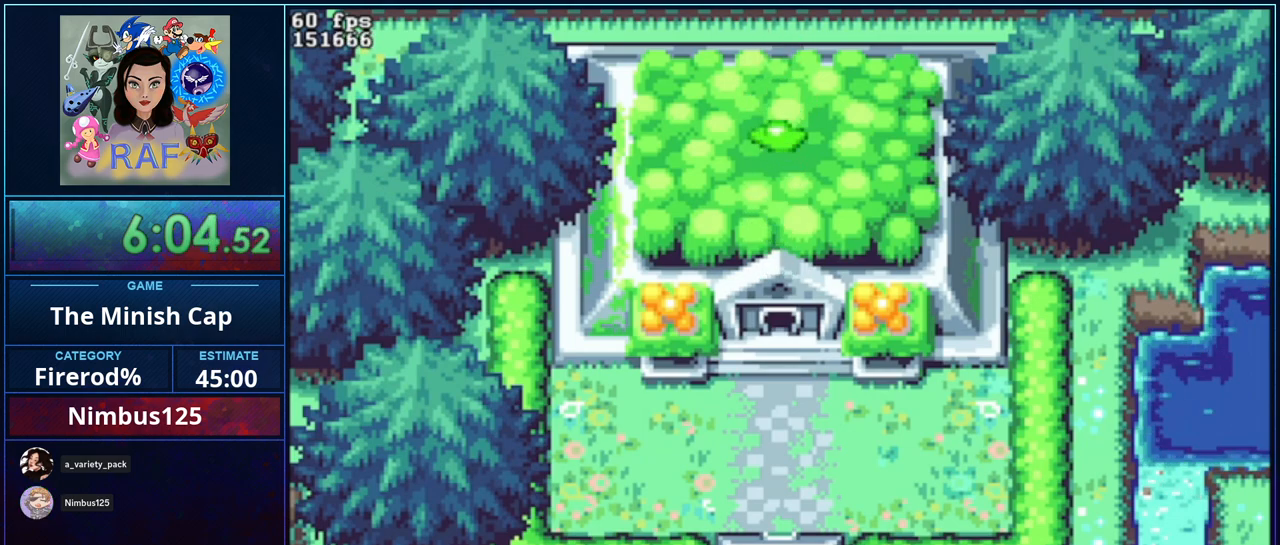
Gameplay with a controller (Nintendo layout); each line is a JSON object with the inputs held at the frame after it. "events" lists button and stick changes between this image and that frame as [ms after this image, input, new state], when the widget could be followed in between. Not read: L3 R3.
{"buttons": ["B", "R1", "DPAD_LEFT"]}
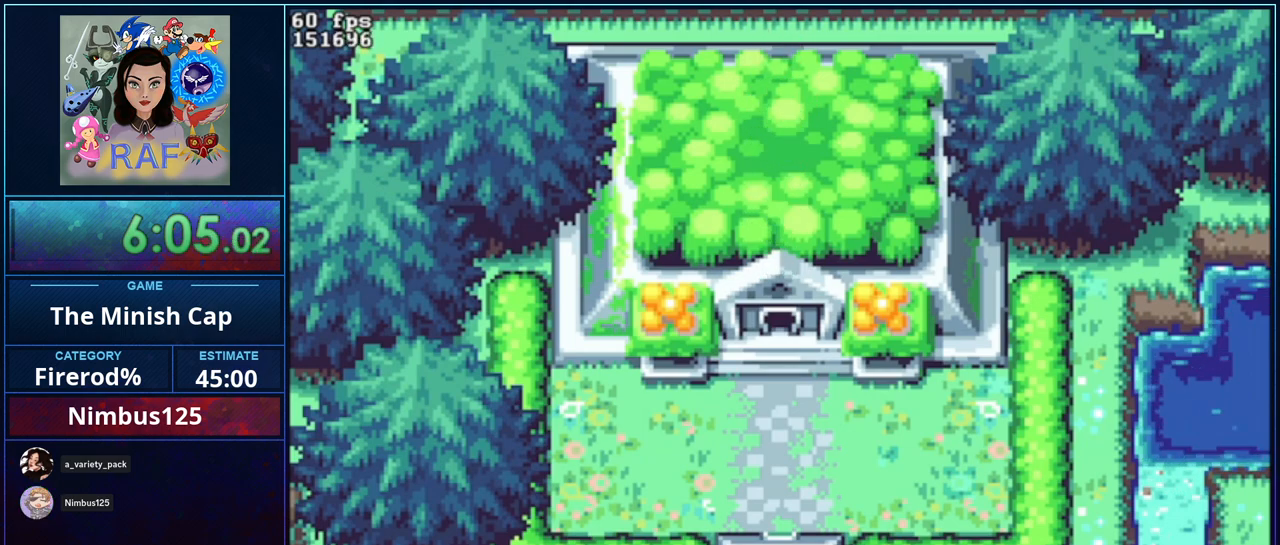
{"buttons": ["B", "R1", "DPAD_LEFT"]}
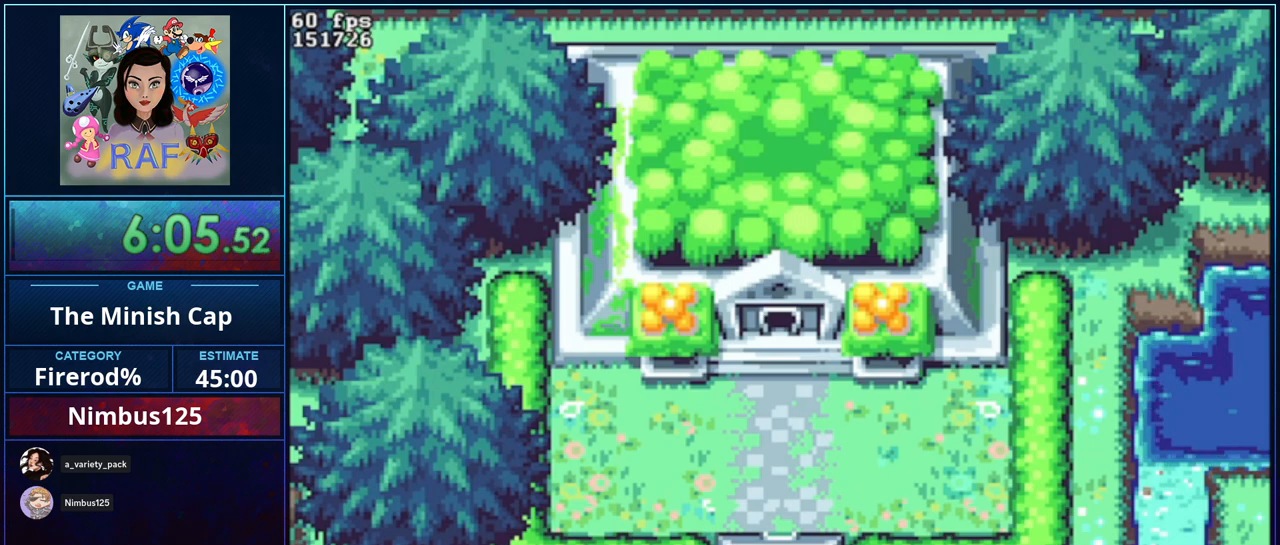
{"buttons": ["B", "DPAD_DOWN", "DPAD_RIGHT"]}
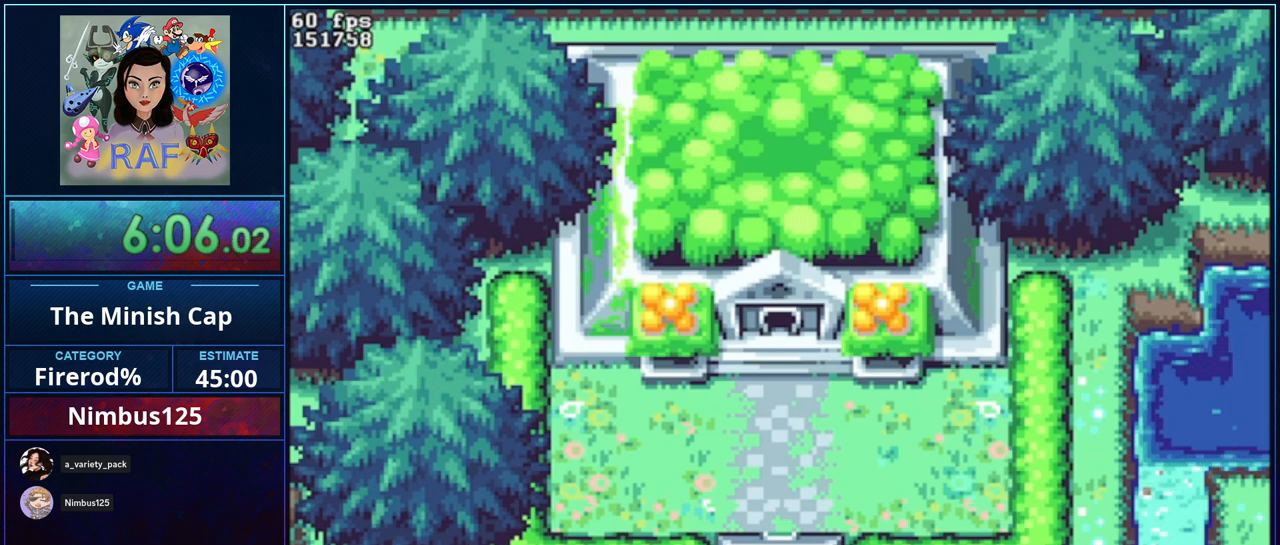
{"buttons": ["B", "R1", "DPAD_UP"]}
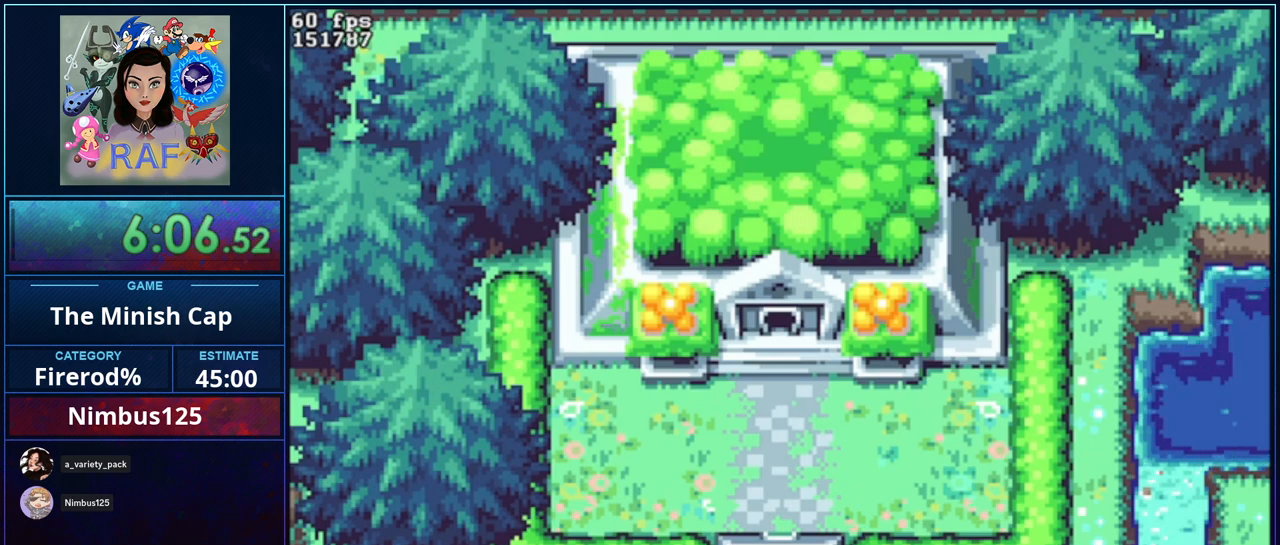
{"buttons": [], "events": [[33, "DPAD_LEFT", "down"], [33, "DPAD_UP", "up"], [33, "R1", "up"], [67, "DPAD_DOWN", "down"], [117, "B", "up"], [117, "DPAD_DOWN", "up"], [117, "DPAD_LEFT", "up"]]}
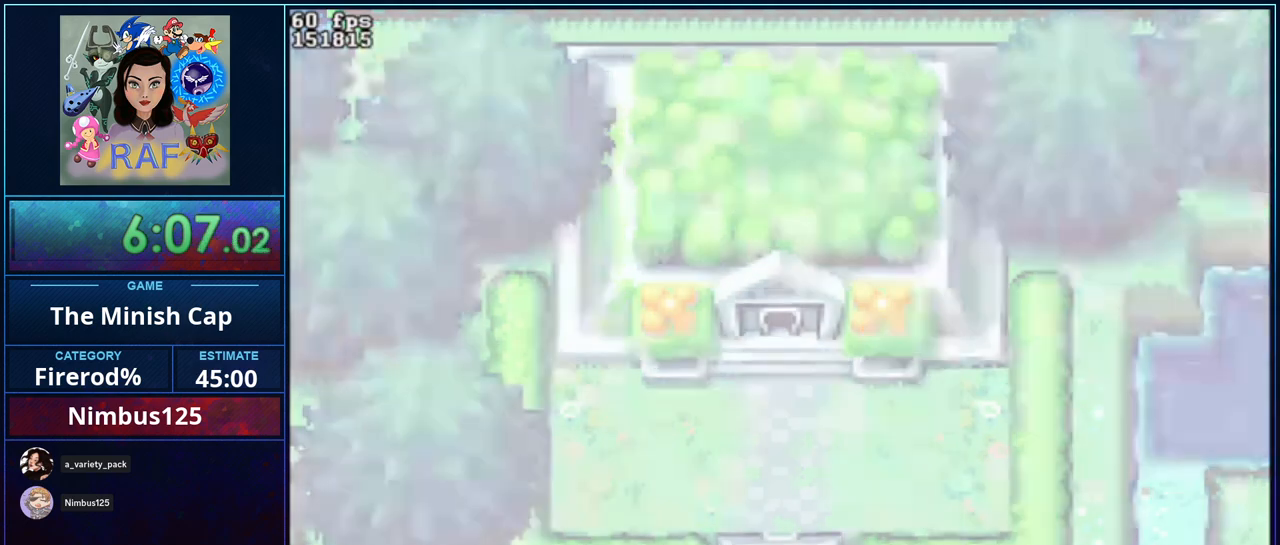
{"buttons": ["B", "DPAD_UP"], "events": [[300, "B", "down"], [300, "DPAD_DOWN", "down"], [333, "DPAD_RIGHT", "down"], [333, "R1", "down"], [383, "DPAD_DOWN", "up"], [433, "DPAD_RIGHT", "up"], [433, "DPAD_UP", "down"], [433, "R1", "up"]]}
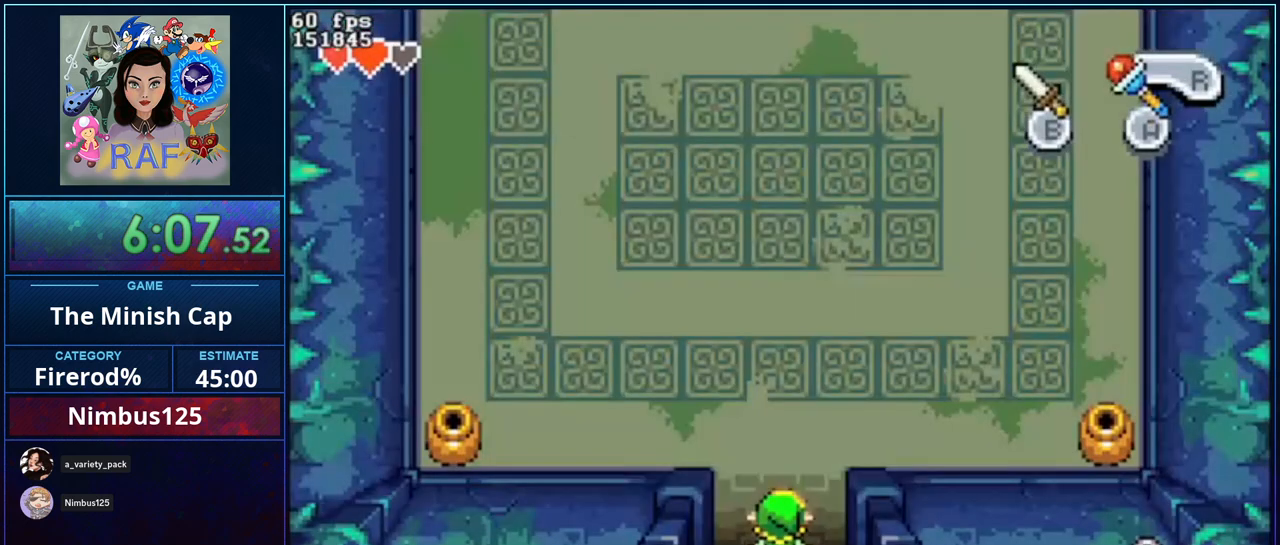
{"buttons": ["B", "R1", "DPAD_DOWN"]}
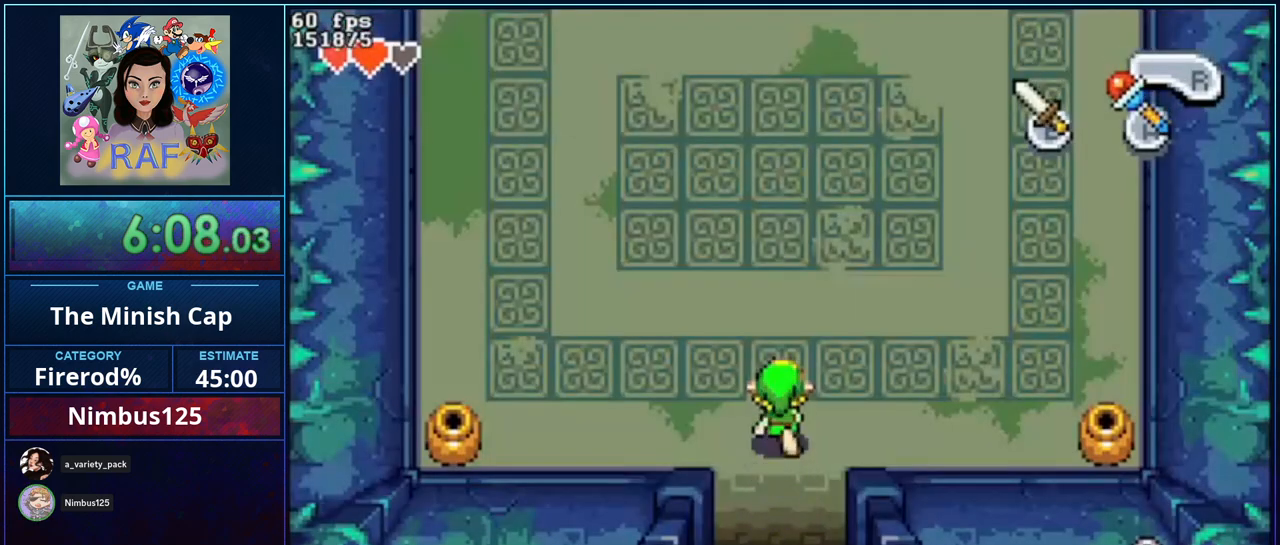
{"buttons": [], "events": [[17, "DPAD_RIGHT", "down"], [33, "DPAD_DOWN", "up"], [83, "B", "up"], [83, "DPAD_RIGHT", "up"], [83, "R1", "up"]]}